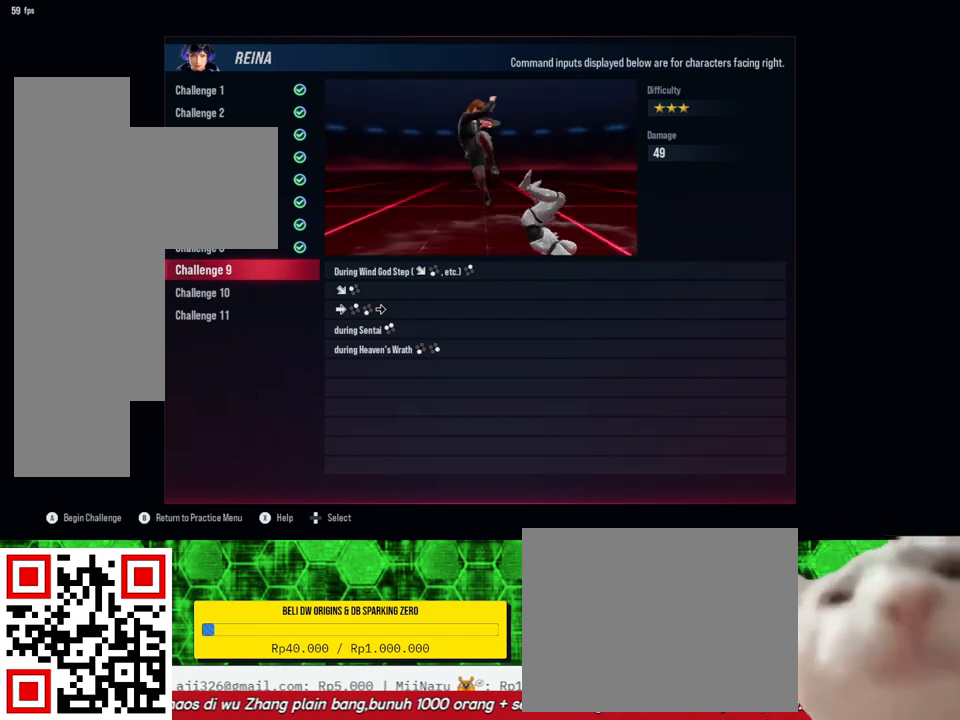
Gameplay with a controller (PlayStation layout); each line is a JSON object with the inputs held at the frame after it. "events" lists button and stick changes between this image and that frame as [ms after this image, input, new state], when the widget could be followed in between. Not read: SELECT left_stick.
{"buttons": [], "right_stick": "center", "events": [[100, "CROSS", "down"], [200, "CROSS", "up"]]}
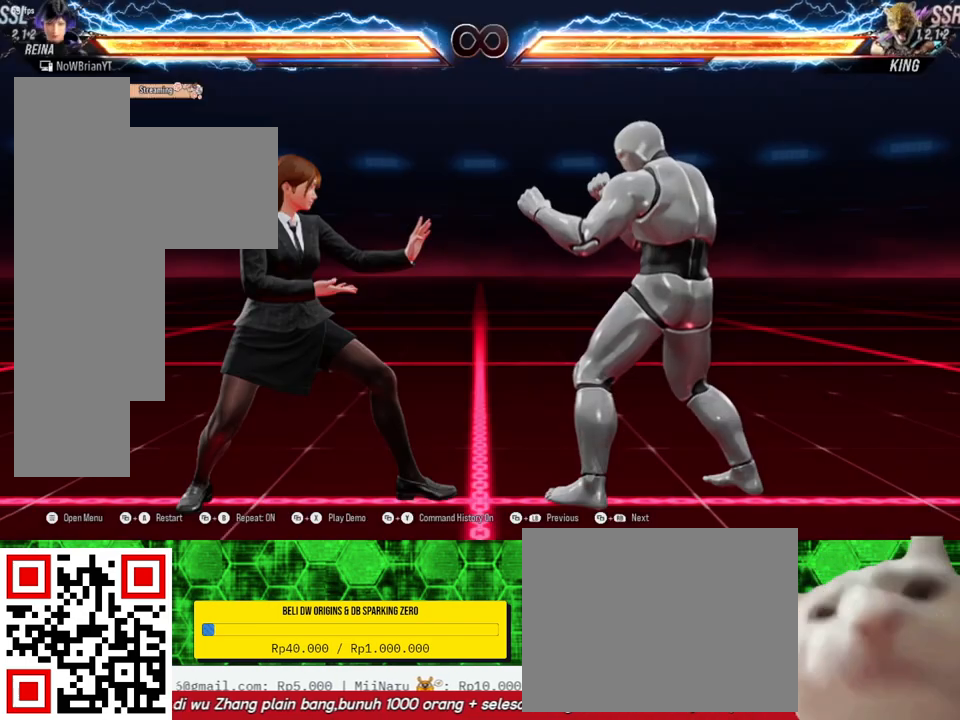
{"buttons": [], "right_stick": "center", "events": []}
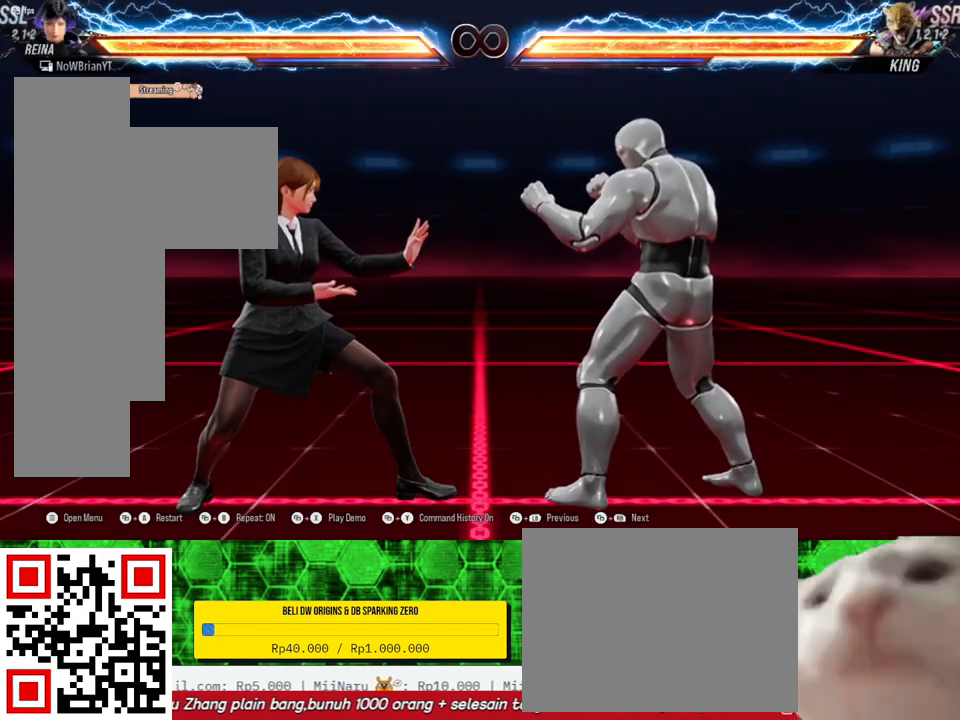
{"buttons": [], "right_stick": "center", "events": [[133, "R1", "down"], [267, "R1", "up"]]}
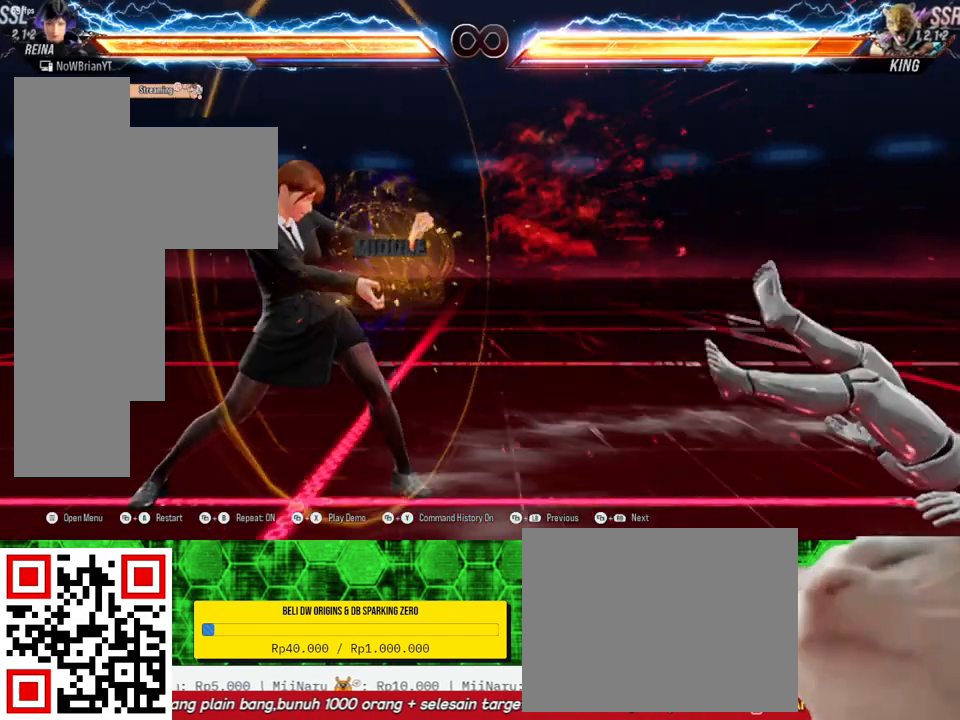
{"buttons": [], "right_stick": "center", "events": []}
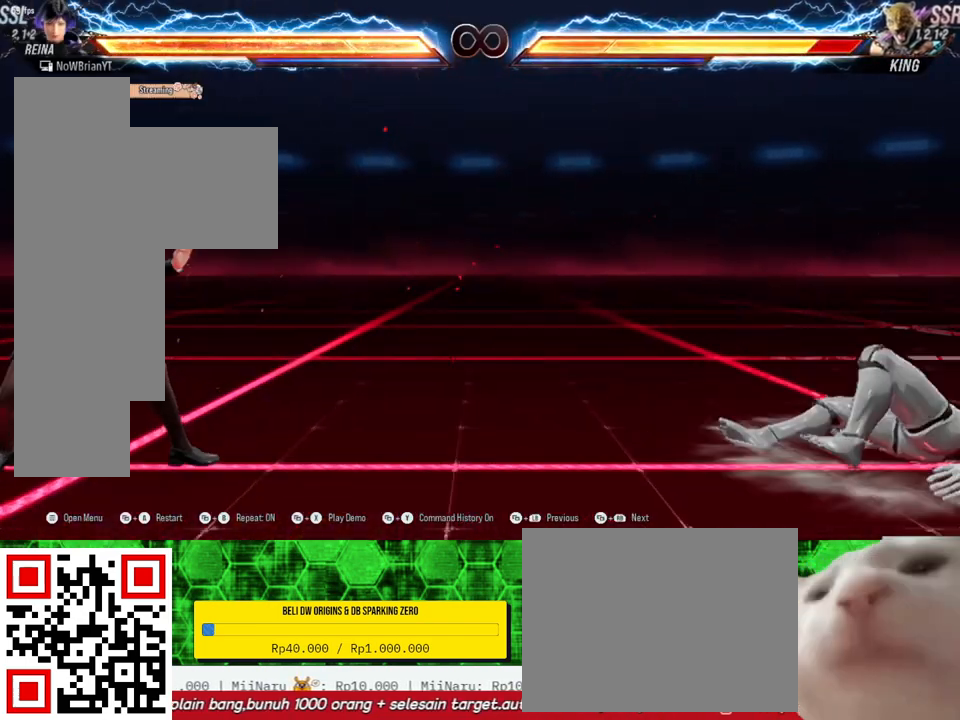
{"buttons": [], "right_stick": "center", "events": [[267, "L1", "down"], [400, "L1", "up"]]}
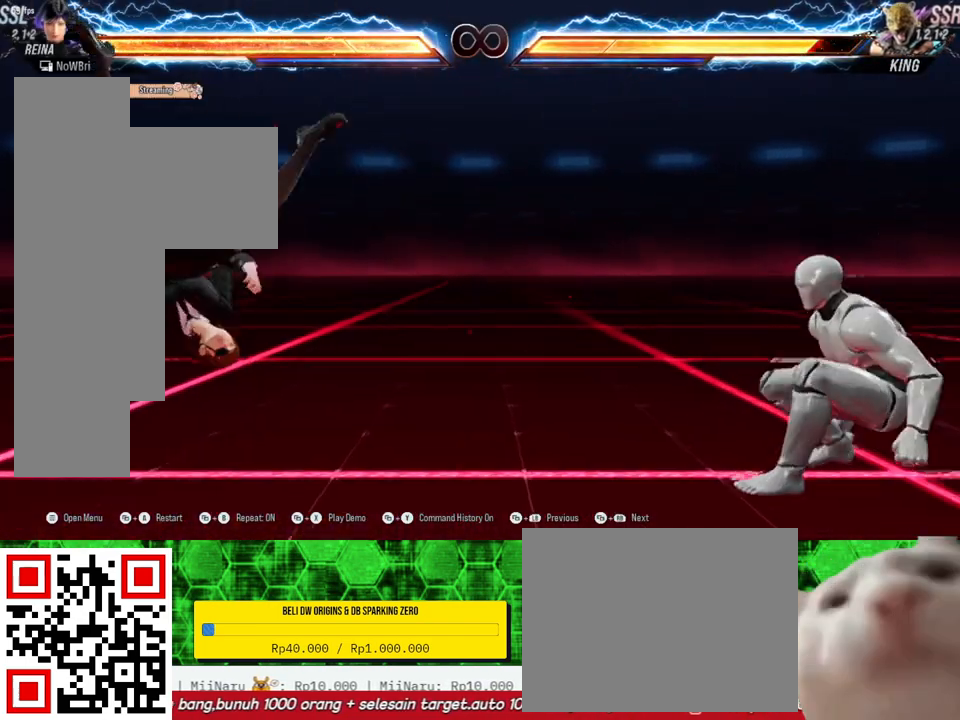
{"buttons": [], "right_stick": "center", "events": []}
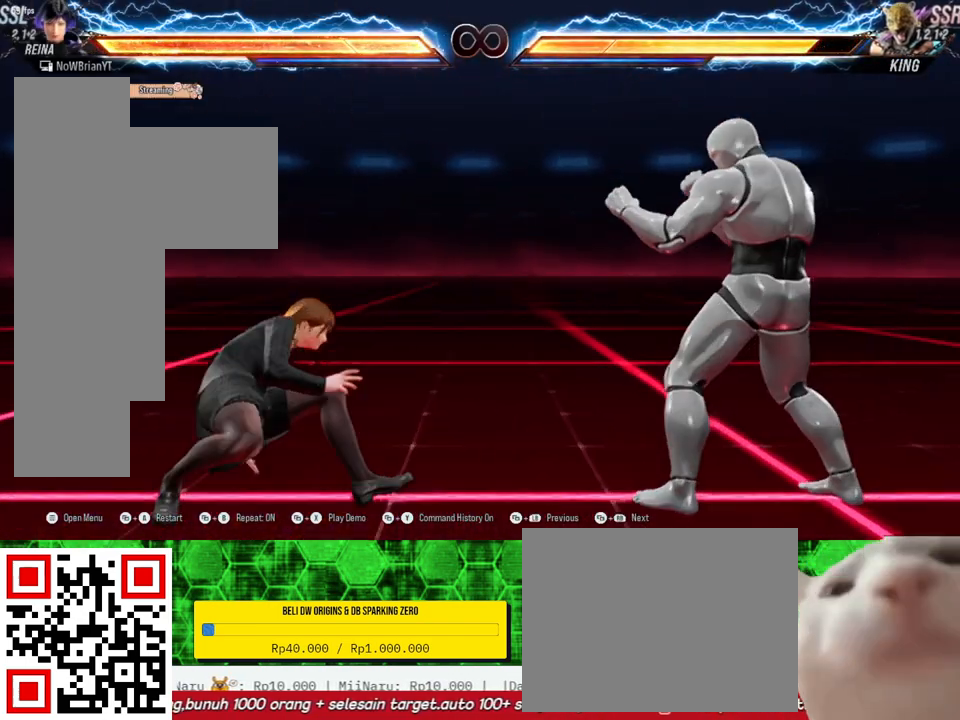
{"buttons": [], "right_stick": "center", "events": []}
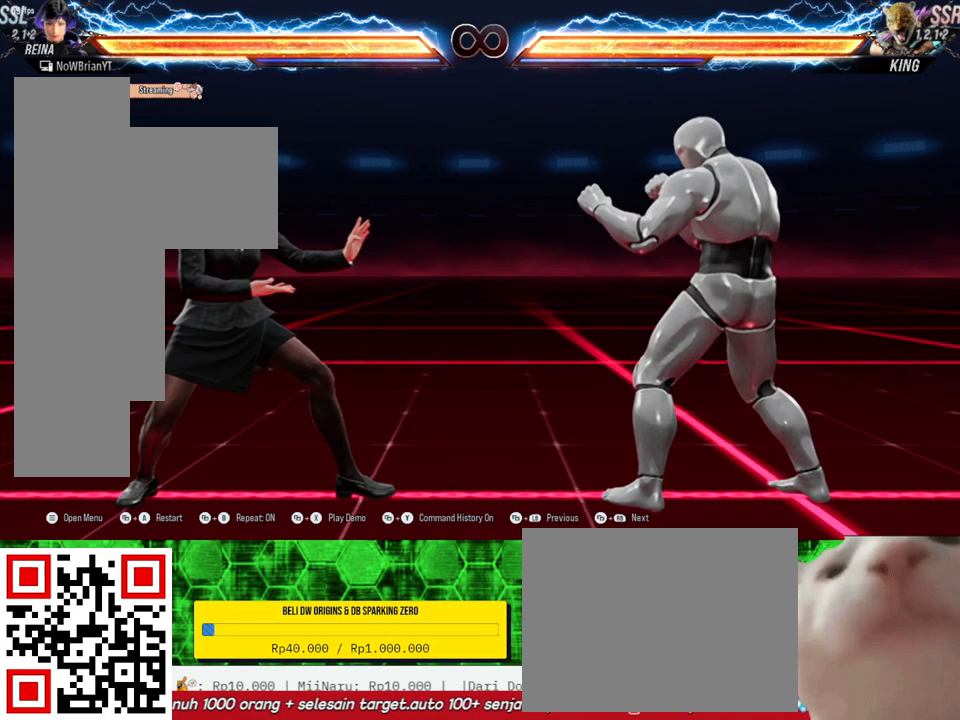
{"buttons": [], "right_stick": "center", "events": [[133, "CROSS", "down"], [267, "CROSS", "up"]]}
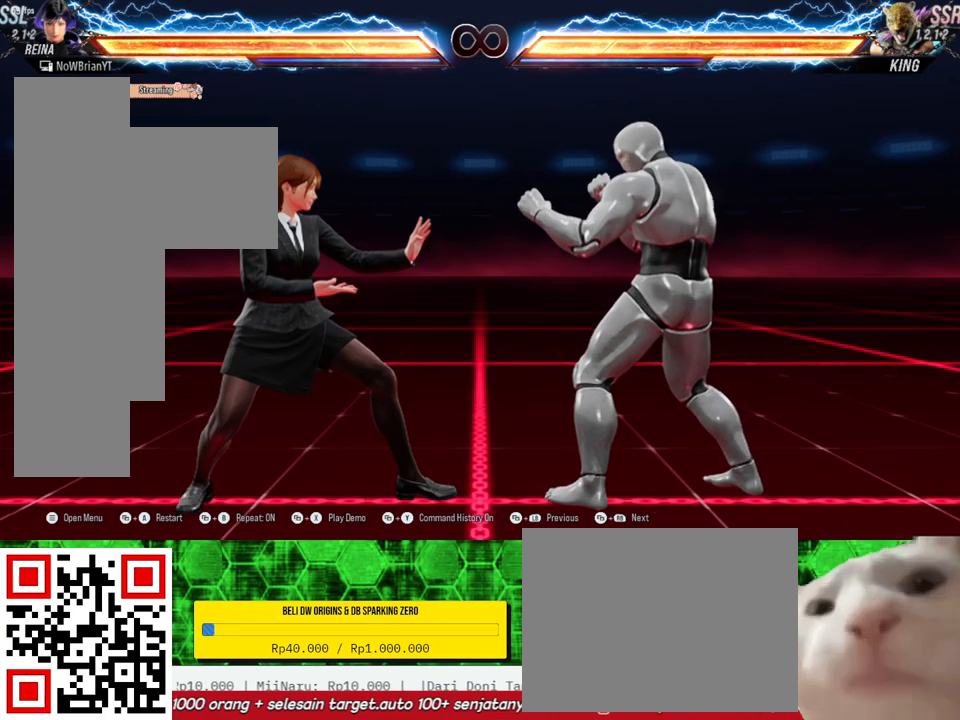
{"buttons": [], "right_stick": "center", "events": []}
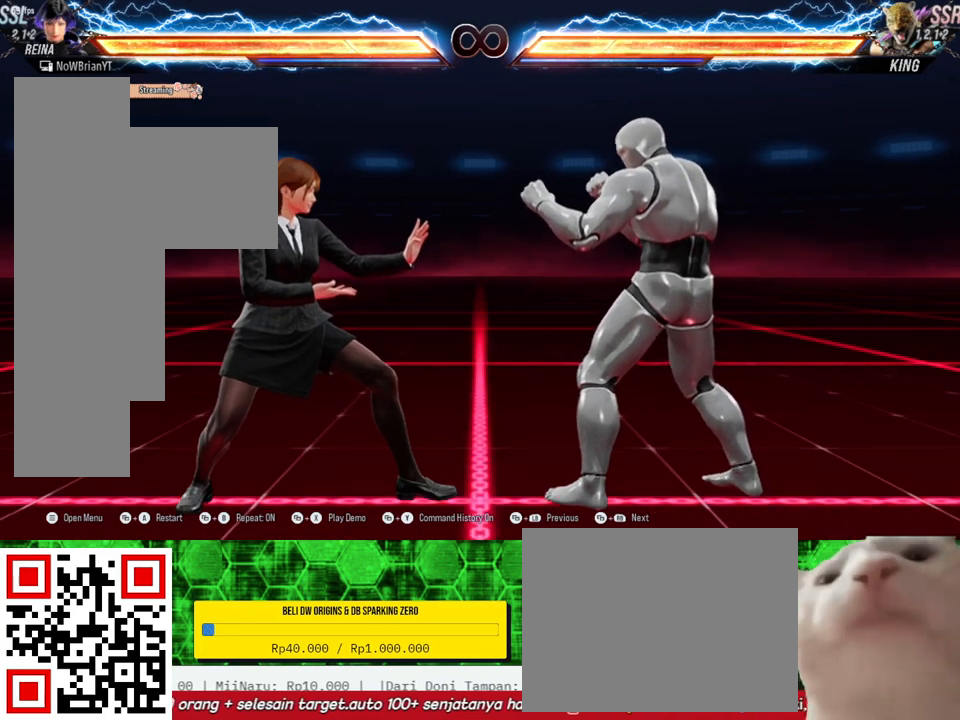
{"buttons": ["DPAD_DOWN", "DPAD_RIGHT"], "right_stick": "center", "events": [[300, "DPAD_RIGHT", "down"], [367, "DPAD_RIGHT", "up"], [500, "DPAD_DOWN", "down"], [500, "DPAD_RIGHT", "down"]]}
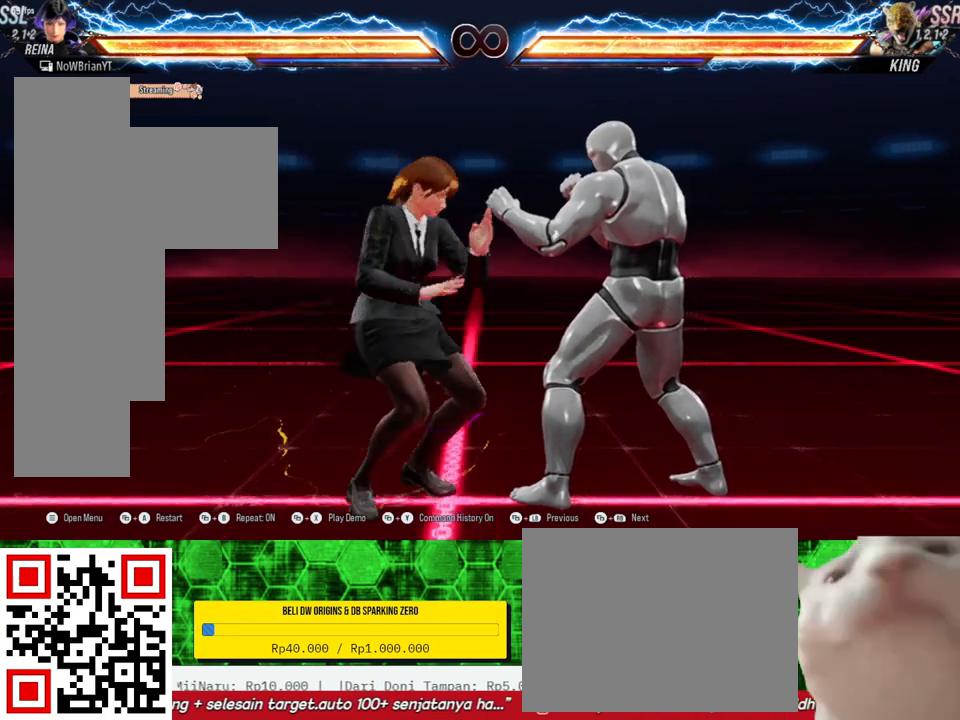
{"buttons": [], "right_stick": "center", "events": [[67, "TRIANGLE", "down"], [167, "DPAD_DOWN", "up"], [167, "DPAD_RIGHT", "up"], [167, "TRIANGLE", "up"]]}
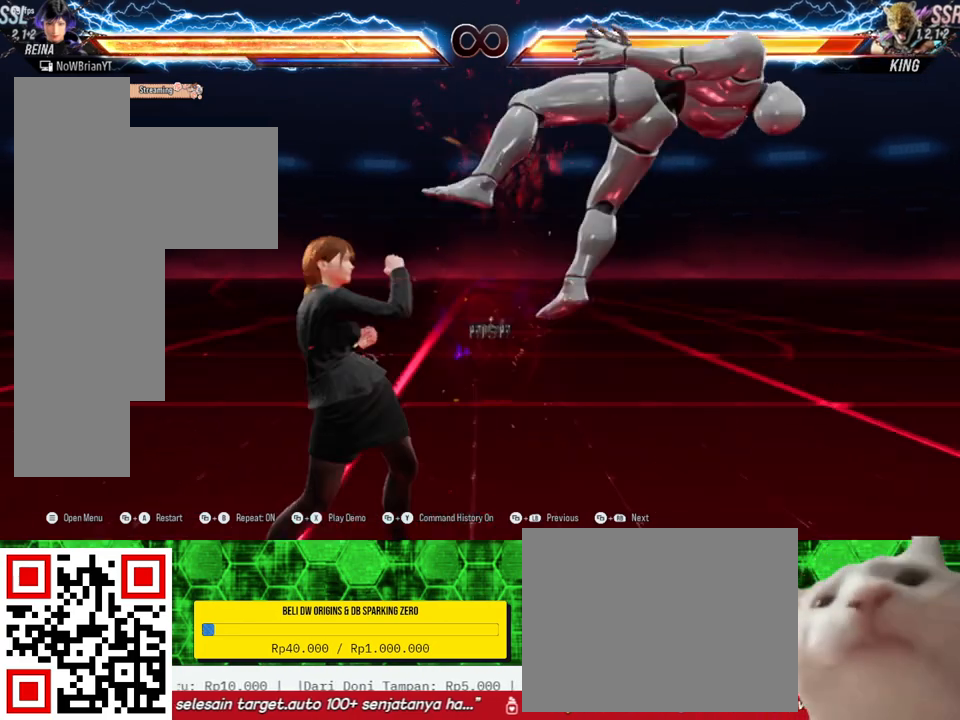
{"buttons": [], "right_stick": "center", "events": [[200, "DPAD_DOWN", "down"], [200, "DPAD_RIGHT", "down"], [200, "SQUARE", "down"], [300, "DPAD_DOWN", "up"], [300, "DPAD_RIGHT", "up"], [300, "SQUARE", "up"]]}
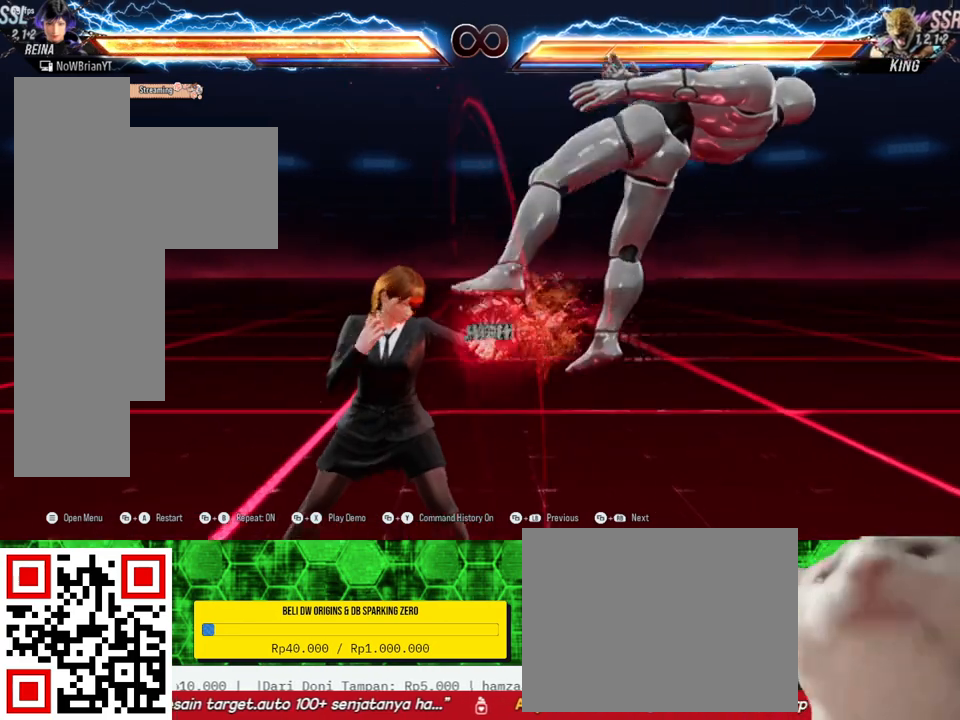
{"buttons": ["CROSS", "DPAD_RIGHT"], "right_stick": "center", "events": [[200, "DPAD_RIGHT", "down"], [200, "TRIANGLE", "down"], [333, "TRIANGLE", "up"], [467, "CROSS", "down"]]}
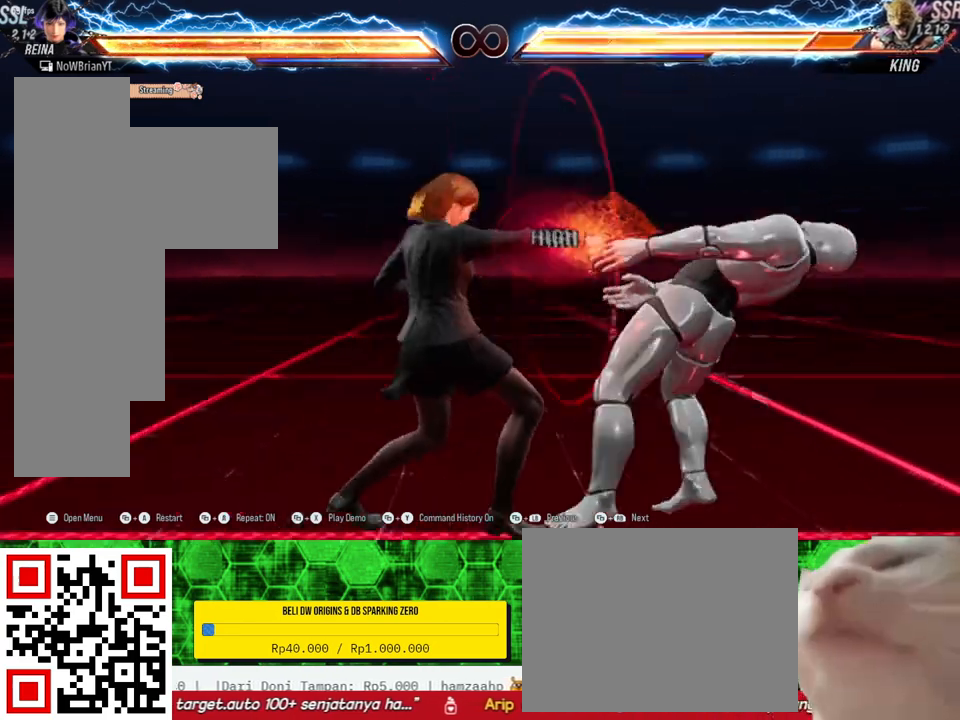
{"buttons": ["CROSS"], "right_stick": "center", "events": [[67, "CROSS", "up"], [200, "DPAD_RIGHT", "up"], [433, "CROSS", "down"]]}
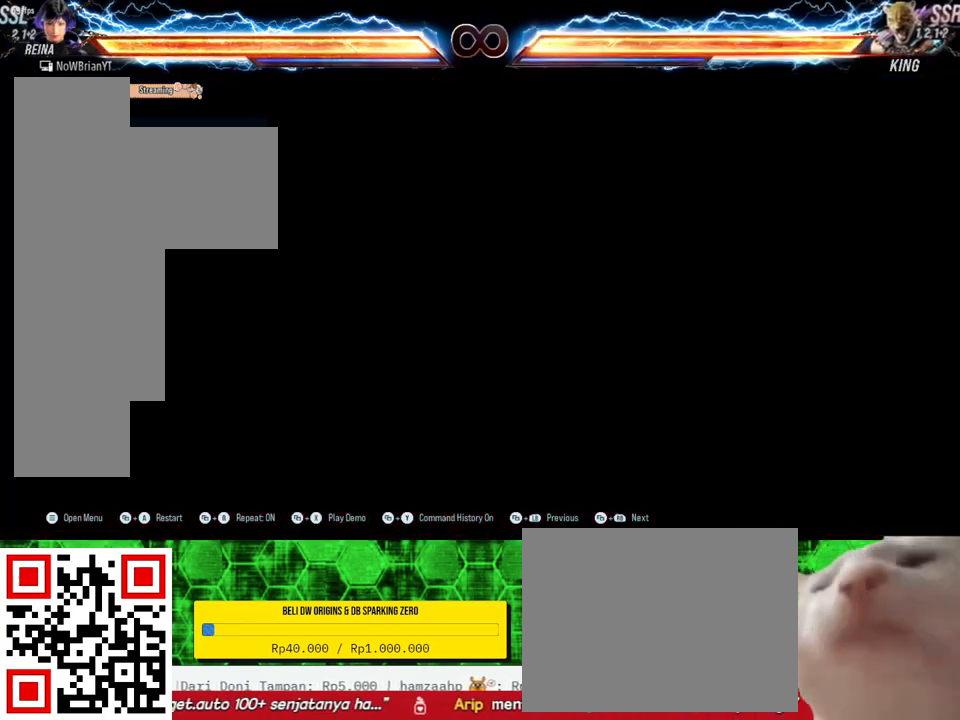
{"buttons": [], "right_stick": "center", "events": [[33, "CROSS", "up"]]}
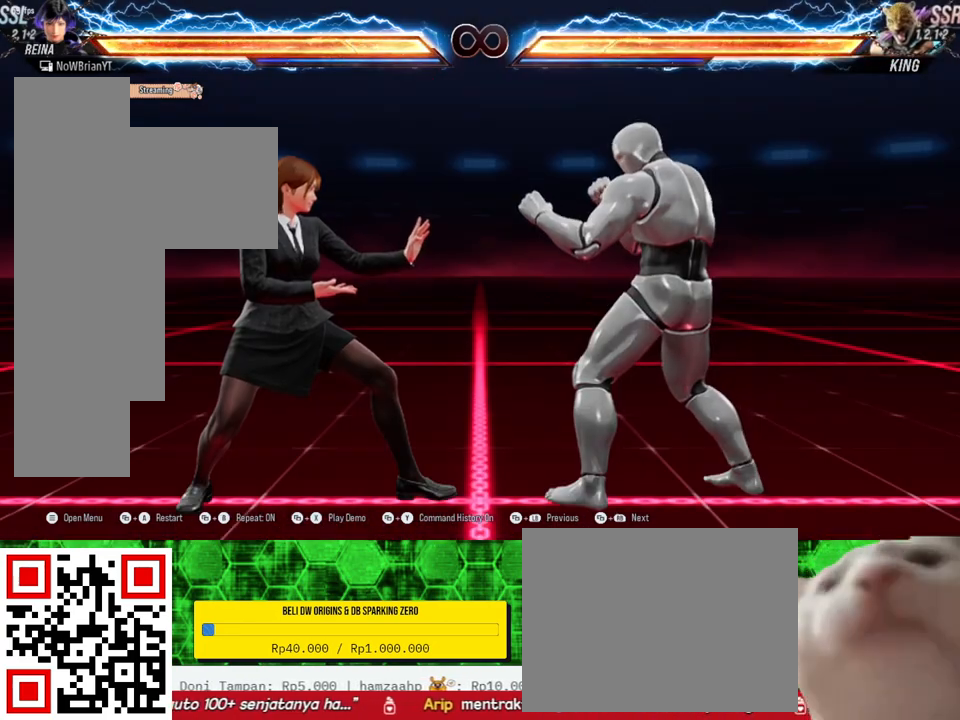
{"buttons": [], "right_stick": "center", "events": [[200, "DPAD_DOWN", "down"], [200, "DPAD_RIGHT", "down"], [200, "TRIANGLE", "down"], [333, "TRIANGLE", "up"], [367, "DPAD_DOWN", "up"], [367, "DPAD_RIGHT", "up"]]}
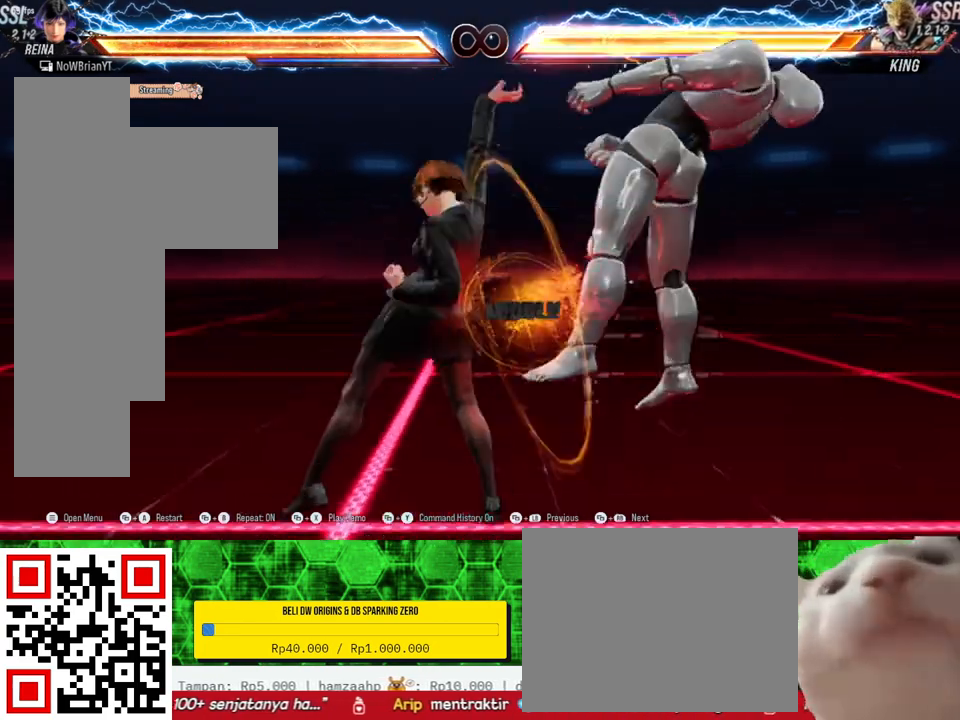
{"buttons": [], "right_stick": "center", "events": []}
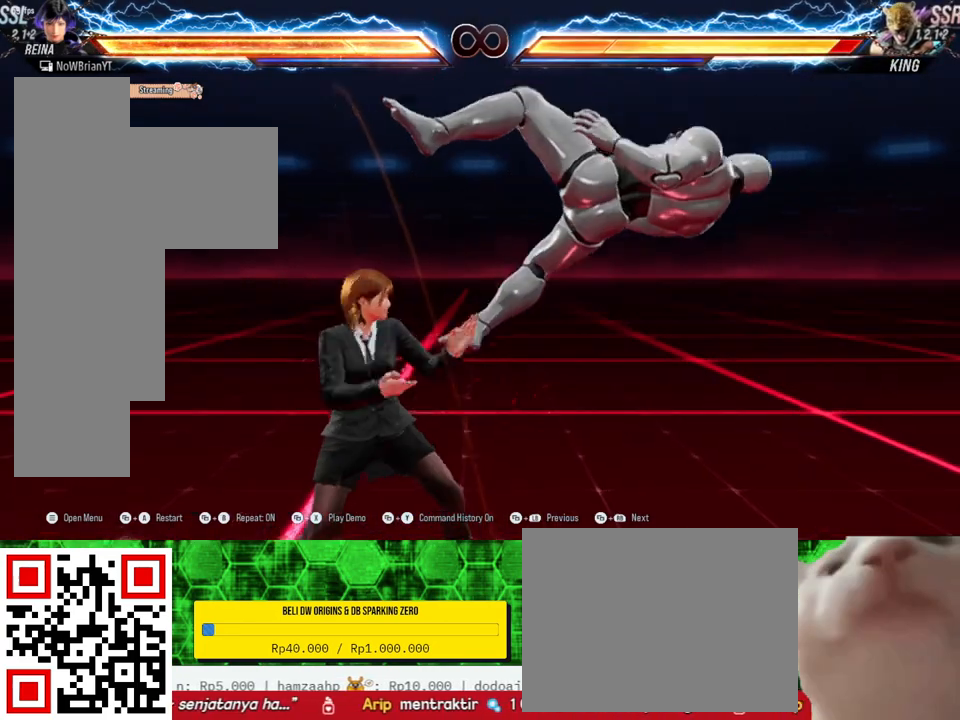
{"buttons": [], "right_stick": "center", "events": [[133, "CROSS", "down"], [267, "CROSS", "up"]]}
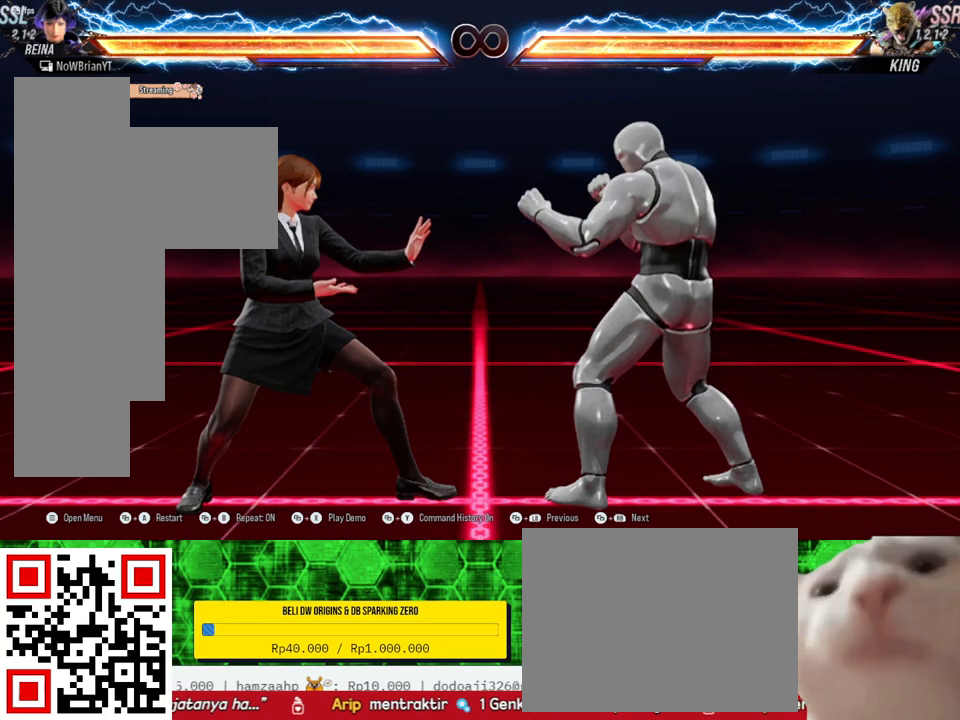
{"buttons": [], "right_stick": "center", "events": []}
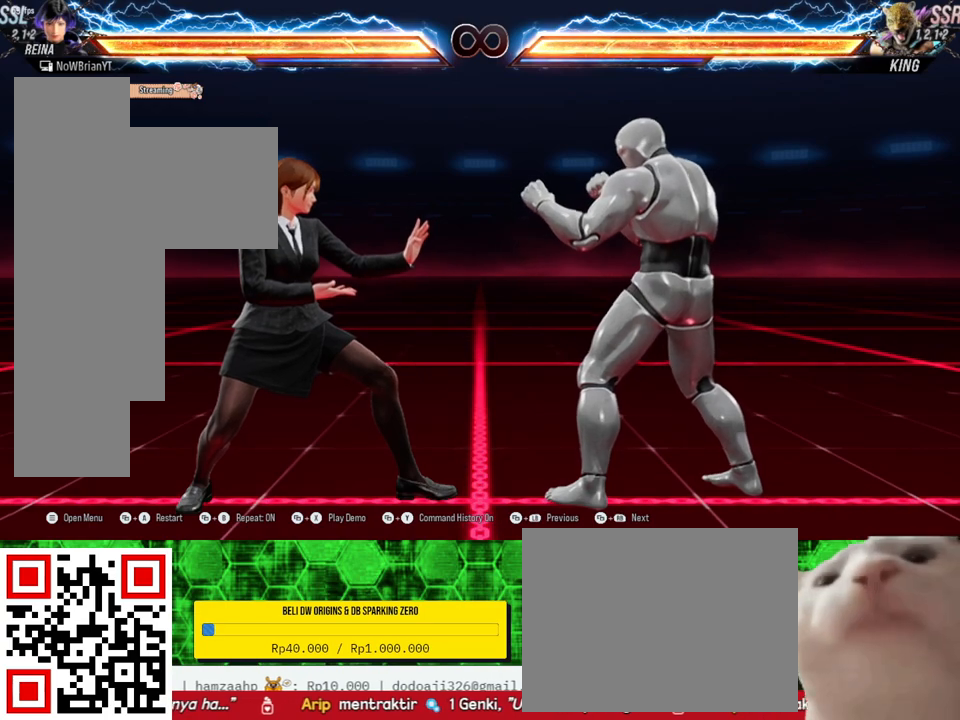
{"buttons": [], "right_stick": "center", "events": []}
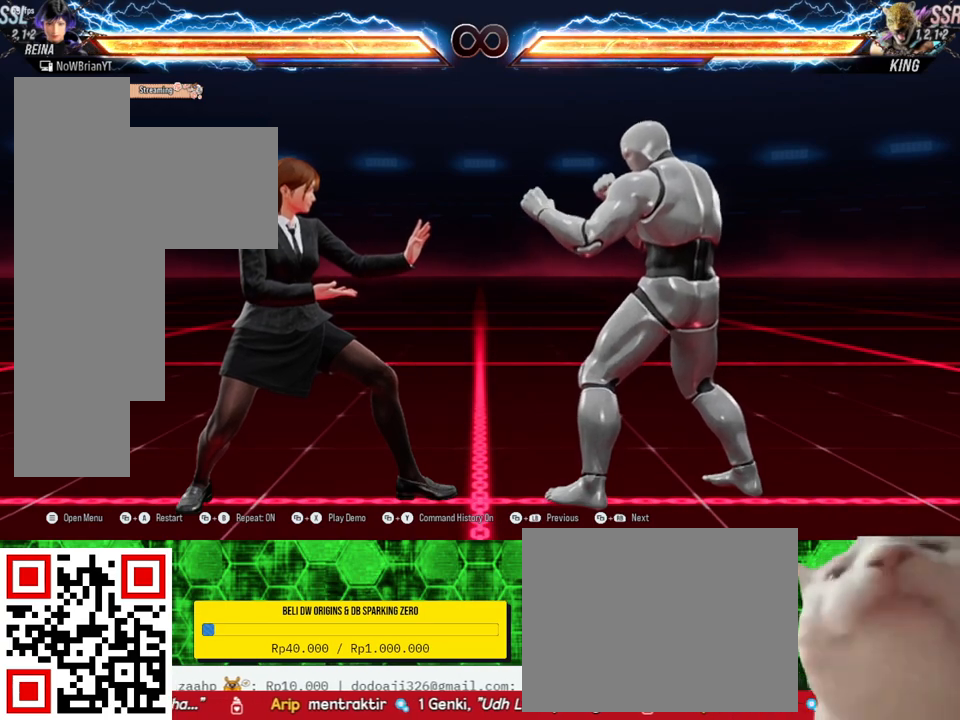
{"buttons": [], "right_stick": "center", "events": [[367, "DPAD_RIGHT", "down"], [467, "DPAD_RIGHT", "up"]]}
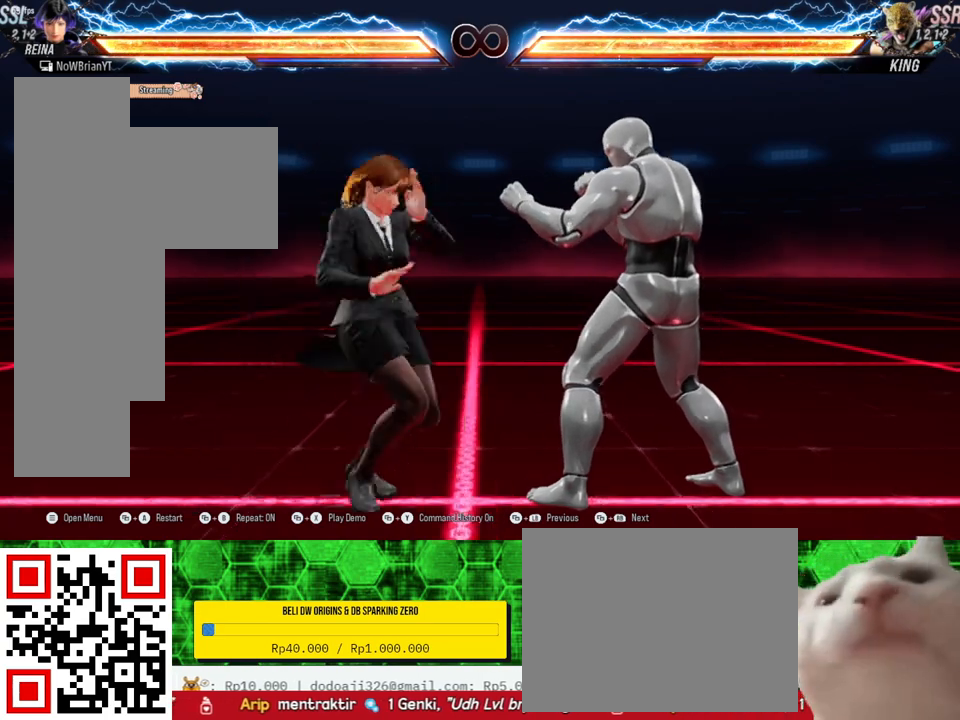
{"buttons": [], "right_stick": "center", "events": [[133, "DPAD_DOWN", "down"], [167, "DPAD_RIGHT", "down"], [200, "TRIANGLE", "down"], [300, "DPAD_DOWN", "up"], [300, "DPAD_RIGHT", "up"], [300, "TRIANGLE", "up"]]}
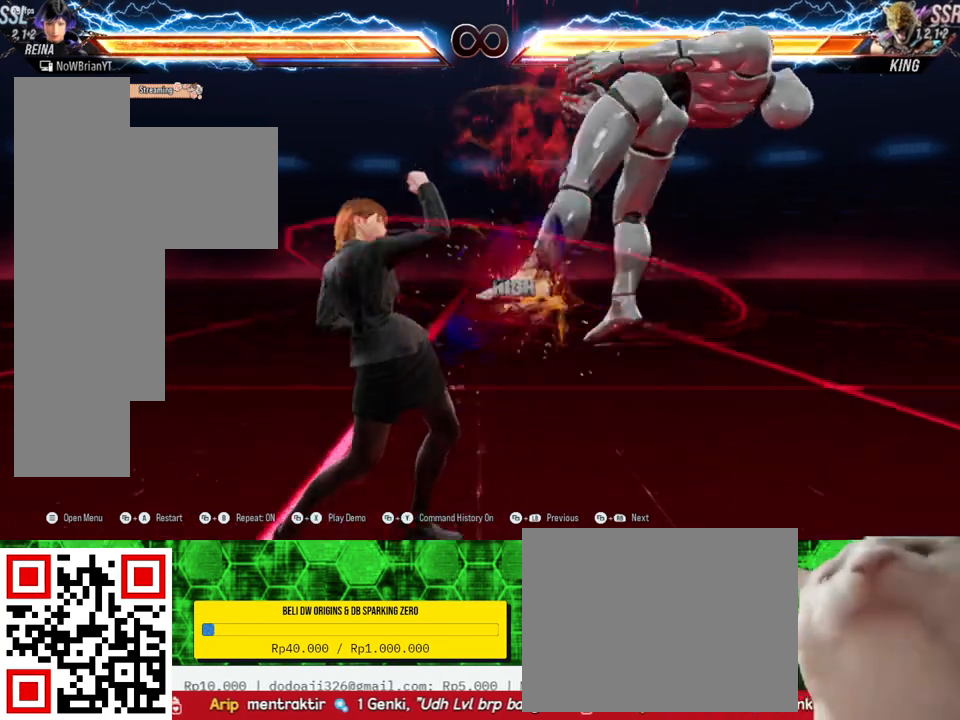
{"buttons": ["DPAD_DOWN", "DPAD_RIGHT"], "right_stick": "center", "events": [[400, "DPAD_RIGHT", "down"], [400, "SQUARE", "down"], [433, "DPAD_DOWN", "down"], [500, "SQUARE", "up"]]}
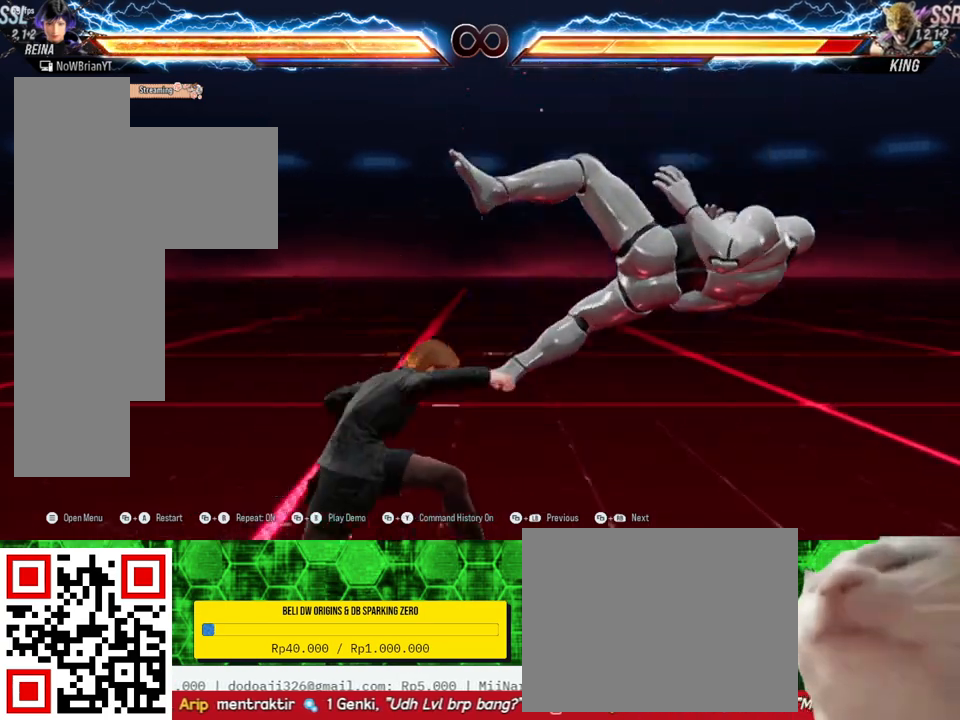
{"buttons": ["CROSS"], "right_stick": "center", "events": [[200, "DPAD_DOWN", "up"], [233, "DPAD_RIGHT", "up"], [500, "CROSS", "down"]]}
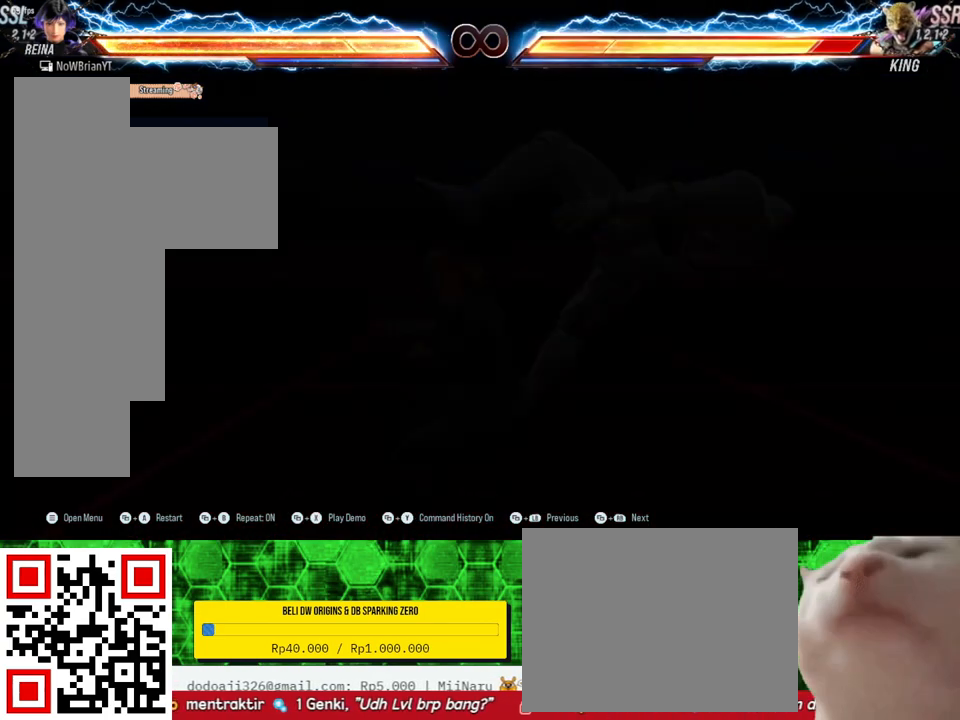
{"buttons": [], "right_stick": "center", "events": [[133, "CROSS", "up"]]}
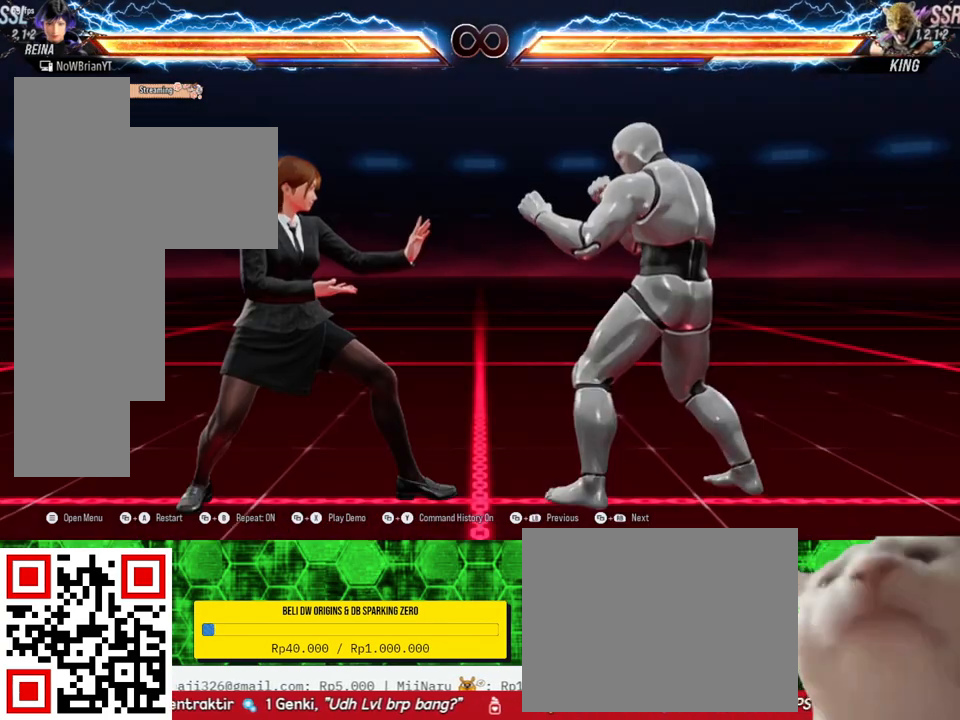
{"buttons": ["DPAD_RIGHT"], "right_stick": "center", "events": [[467, "DPAD_RIGHT", "down"]]}
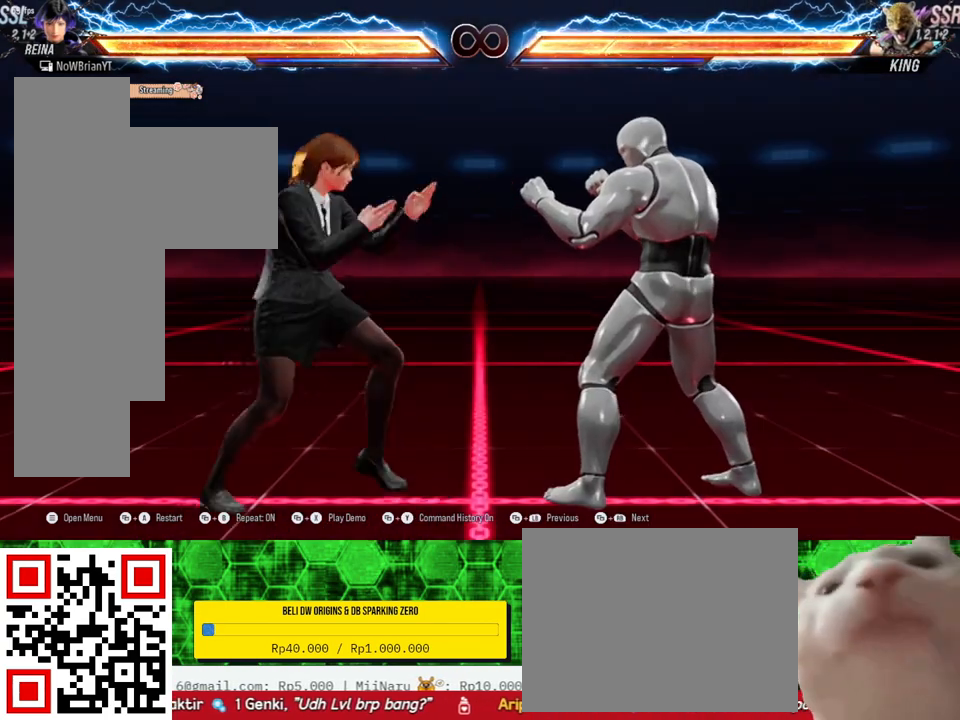
{"buttons": [], "right_stick": "center", "events": [[33, "DPAD_RIGHT", "up"], [200, "DPAD_DOWN", "down"], [200, "DPAD_RIGHT", "down"], [200, "TRIANGLE", "down"], [300, "TRIANGLE", "up"], [333, "DPAD_DOWN", "up"], [333, "DPAD_RIGHT", "up"]]}
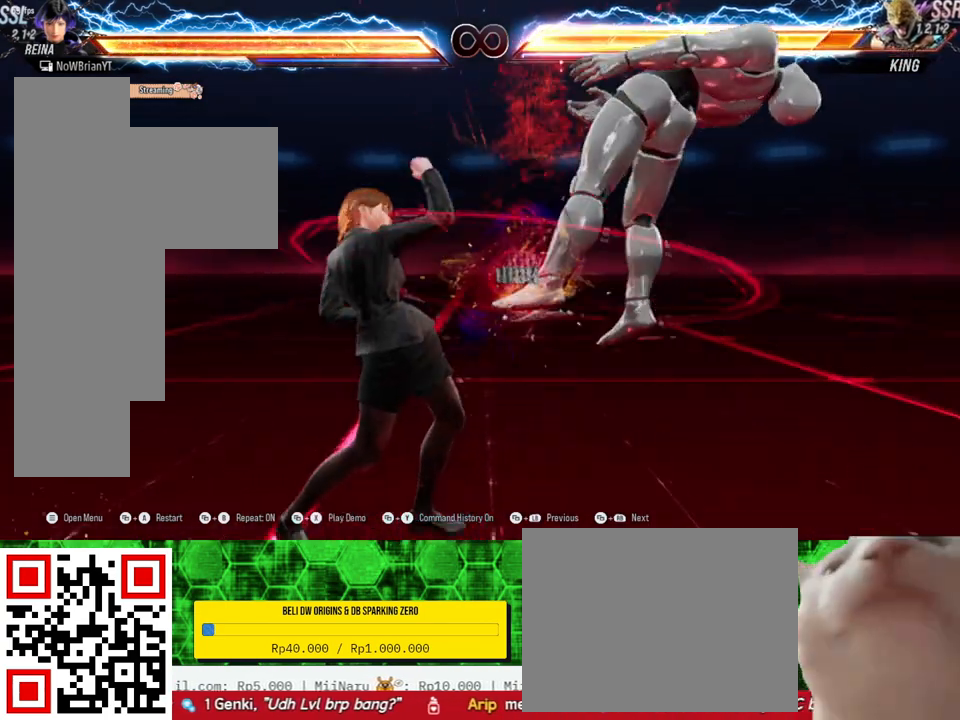
{"buttons": ["DPAD_DOWN", "DPAD_RIGHT"], "right_stick": "center", "events": [[300, "DPAD_DOWN", "down"], [300, "DPAD_RIGHT", "down"], [300, "SQUARE", "down"], [433, "SQUARE", "up"]]}
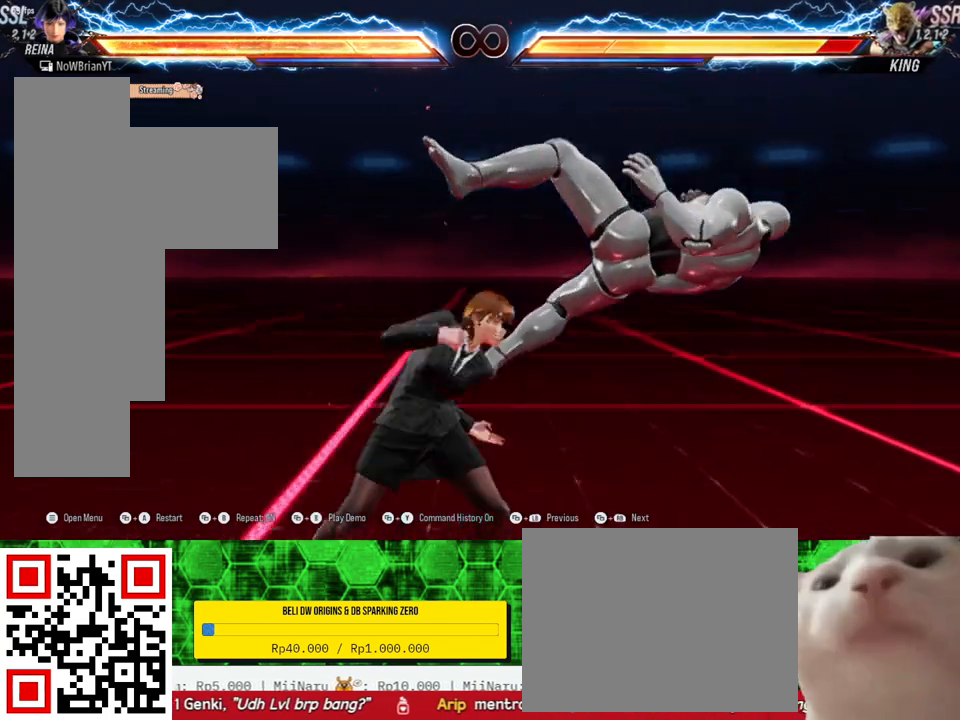
{"buttons": ["TRIANGLE", "DPAD_DOWN", "DPAD_RIGHT"], "right_stick": "center", "events": [[233, "DPAD_DOWN", "up"], [233, "DPAD_RIGHT", "up"], [500, "DPAD_DOWN", "down"], [500, "DPAD_RIGHT", "down"], [500, "TRIANGLE", "down"]]}
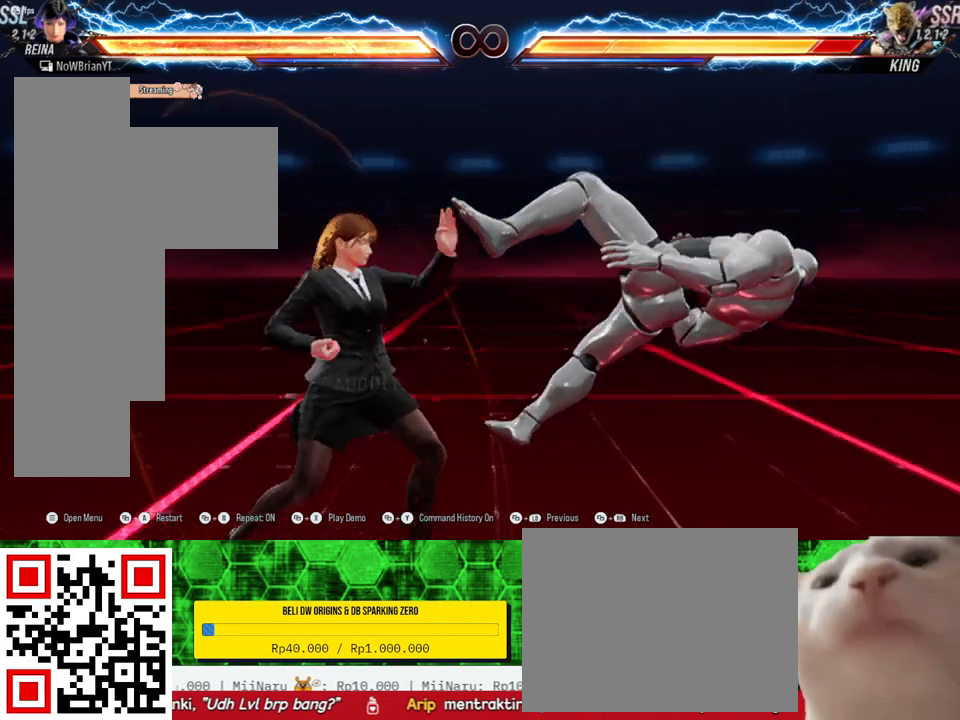
{"buttons": ["DPAD_RIGHT"], "right_stick": "center", "events": [[100, "TRIANGLE", "up"], [133, "DPAD_DOWN", "up"], [200, "CROSS", "down"], [267, "CROSS", "up"]]}